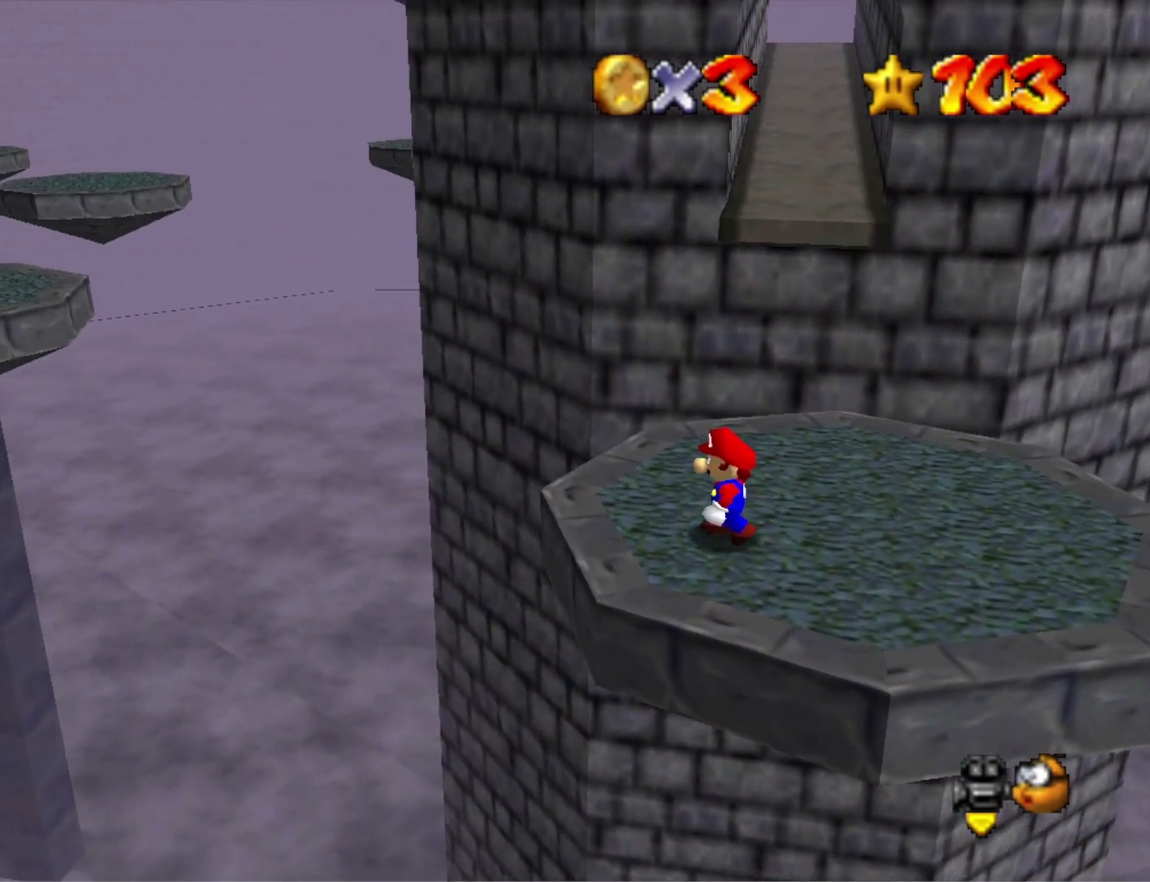
Gameplay with a controller (PlayStation layout); each line is a JSON object with the inputs held at the frame after it. "events" lists button and stick changes between this image and that frame as [ms after this image, input, new state], when the widget could be followed in between.
{"buttons": [], "left_stick": "center", "right_stick": "center", "events": [[233, "left_stick", "up"], [367, "left_stick", "center"]]}
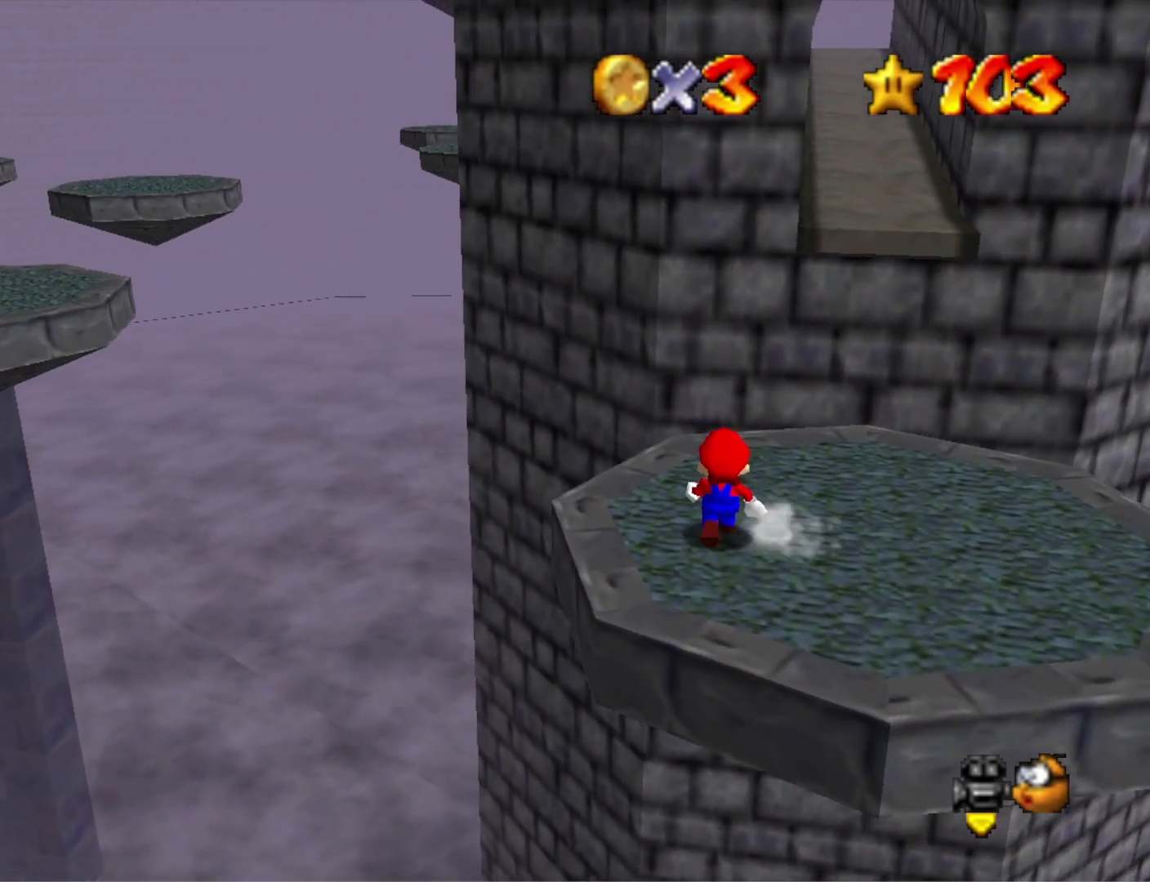
{"buttons": [], "left_stick": "up", "right_stick": "center", "events": [[100, "left_stick", "up"]]}
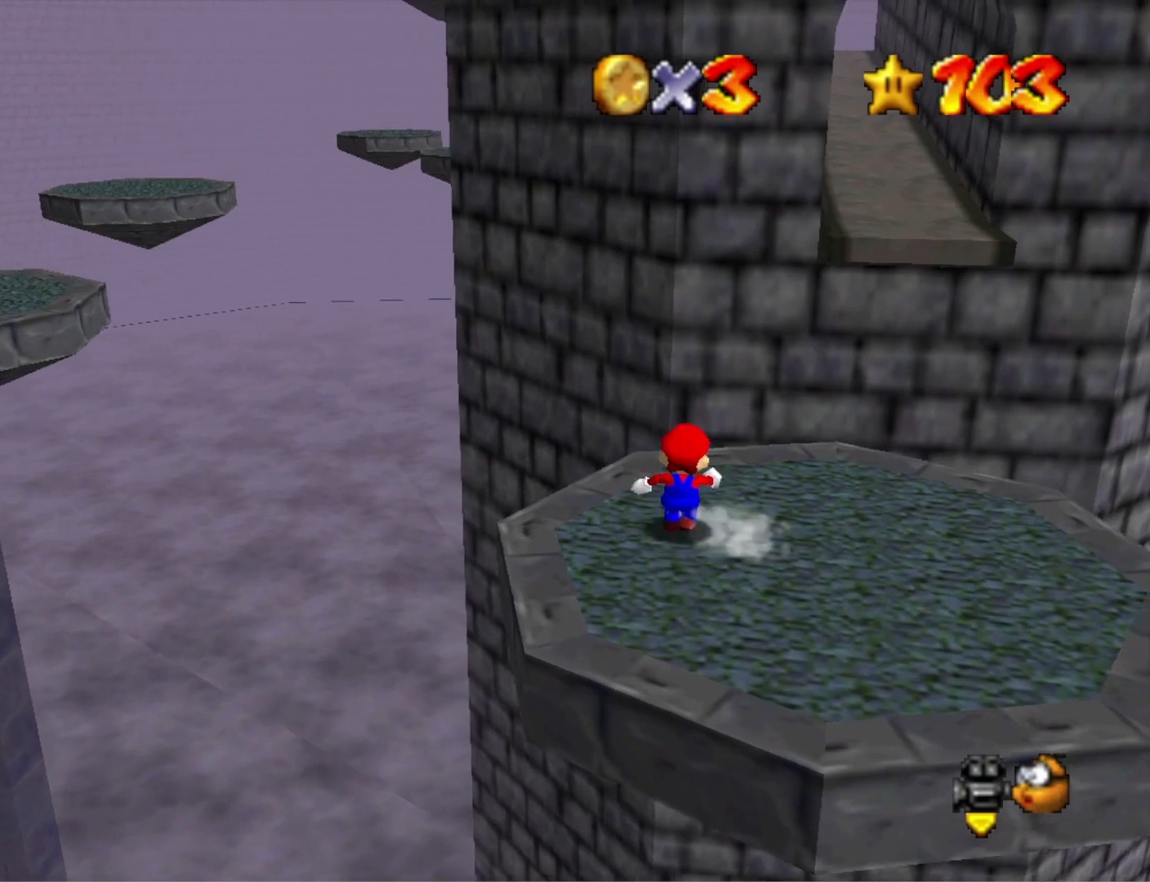
{"buttons": ["CROSS", "L2"], "left_stick": "up", "right_stick": "center", "events": [[400, "L2", "down"], [467, "CROSS", "down"]]}
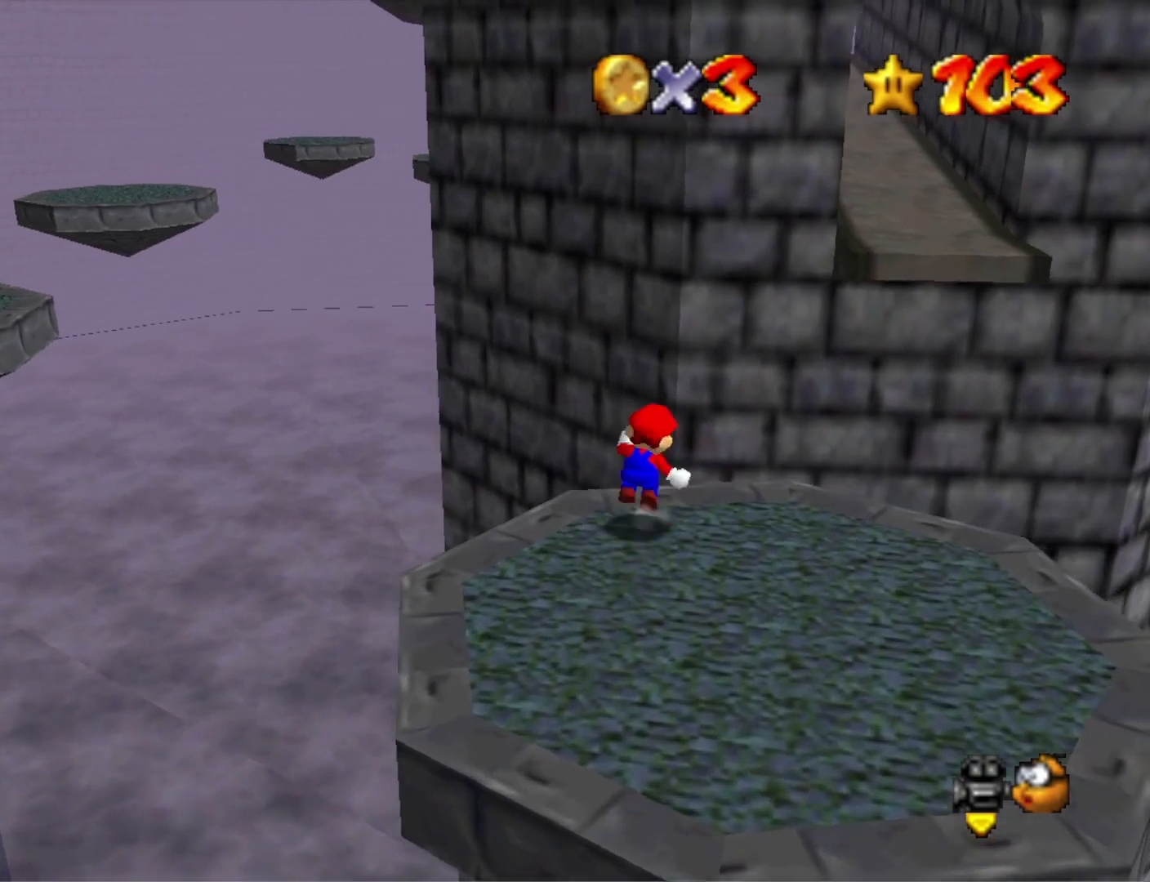
{"buttons": [], "left_stick": "up", "right_stick": "center", "events": [[133, "CROSS", "up"], [167, "L2", "up"], [267, "right_stick", "left"], [400, "right_stick", "center"]]}
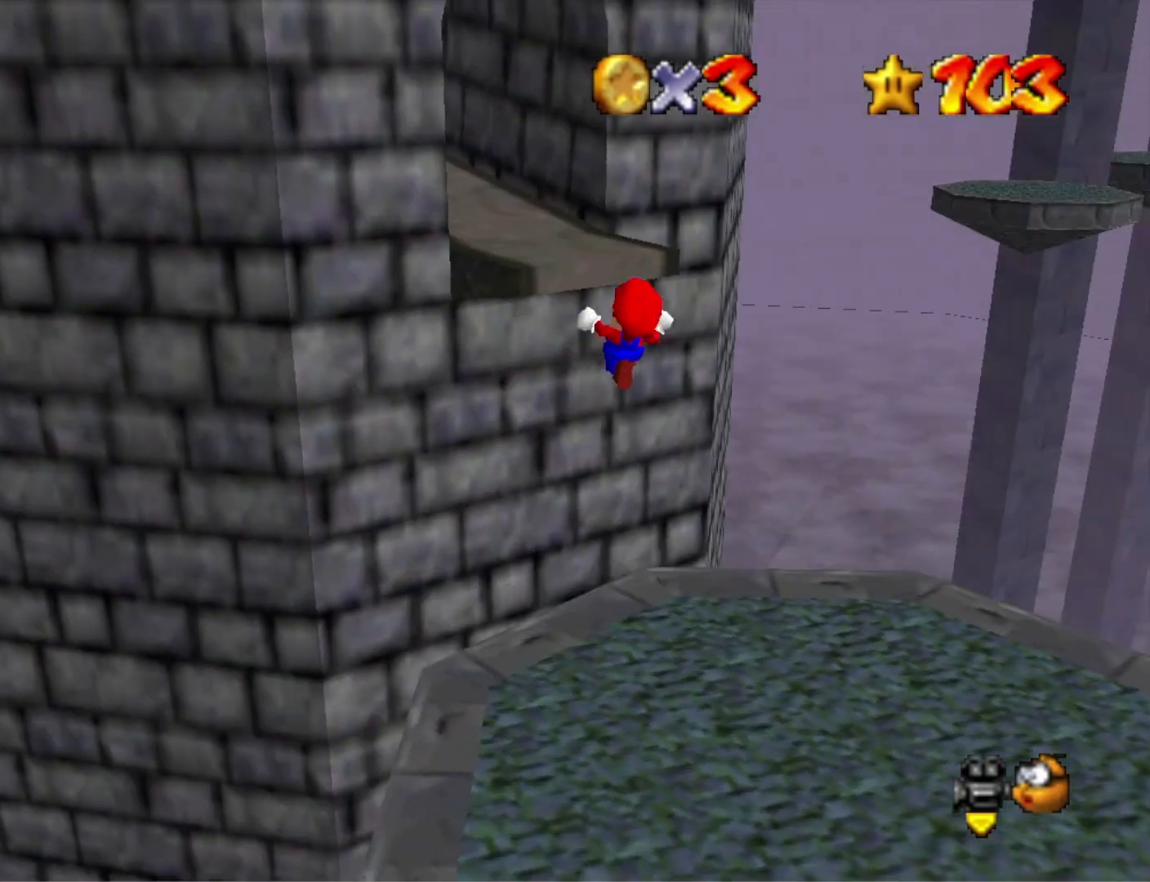
{"buttons": [], "left_stick": "up-left", "right_stick": "left", "events": [[100, "left_stick", "up-left"], [433, "right_stick", "left"]]}
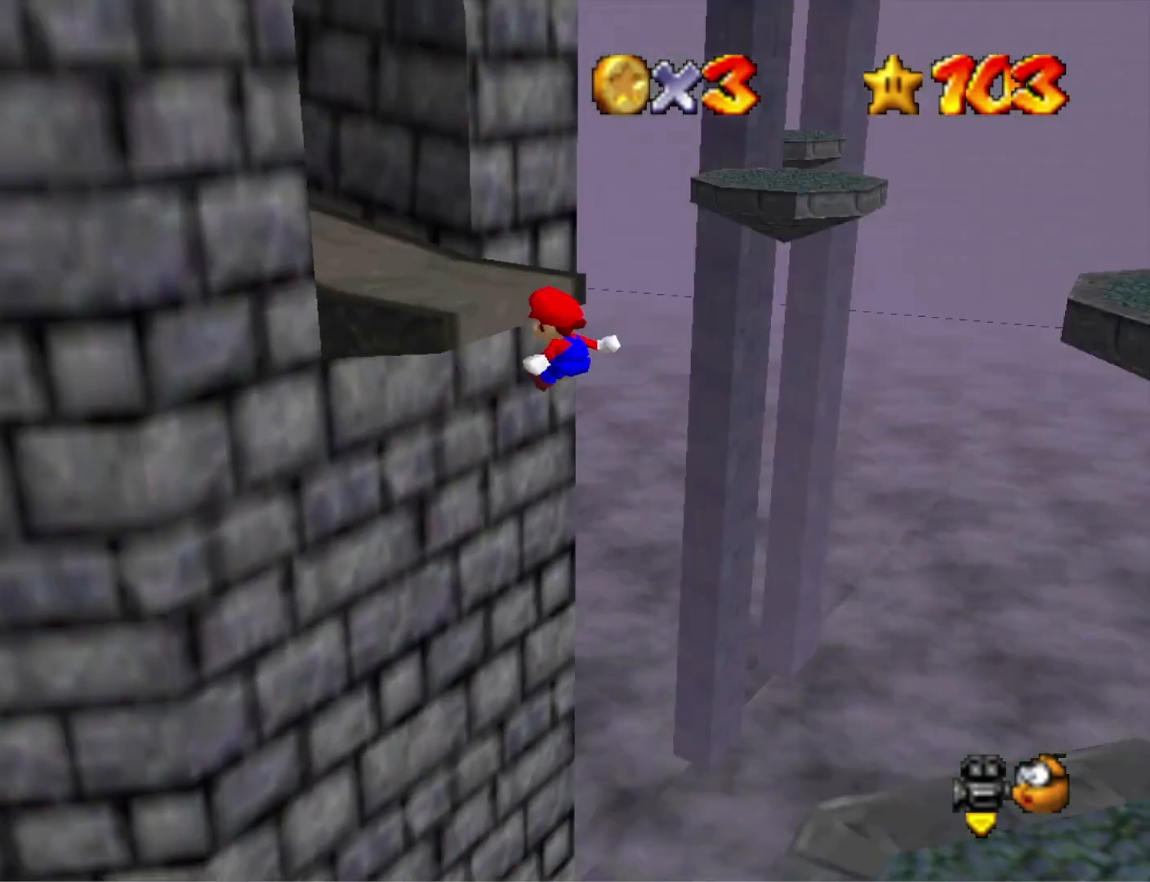
{"buttons": [], "left_stick": "left", "right_stick": "center", "events": [[100, "right_stick", "center"], [167, "left_stick", "left"]]}
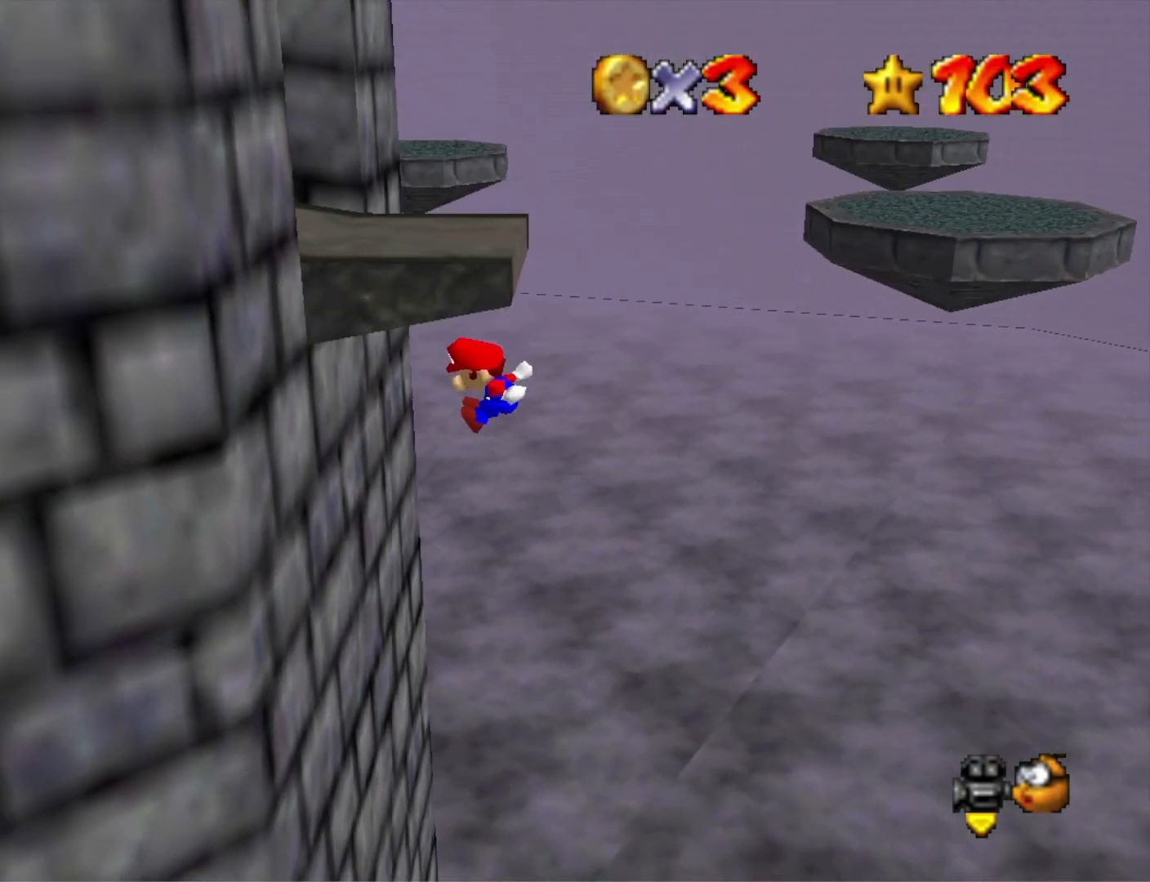
{"buttons": ["CROSS"], "left_stick": "left", "right_stick": "center", "events": [[333, "CROSS", "down"]]}
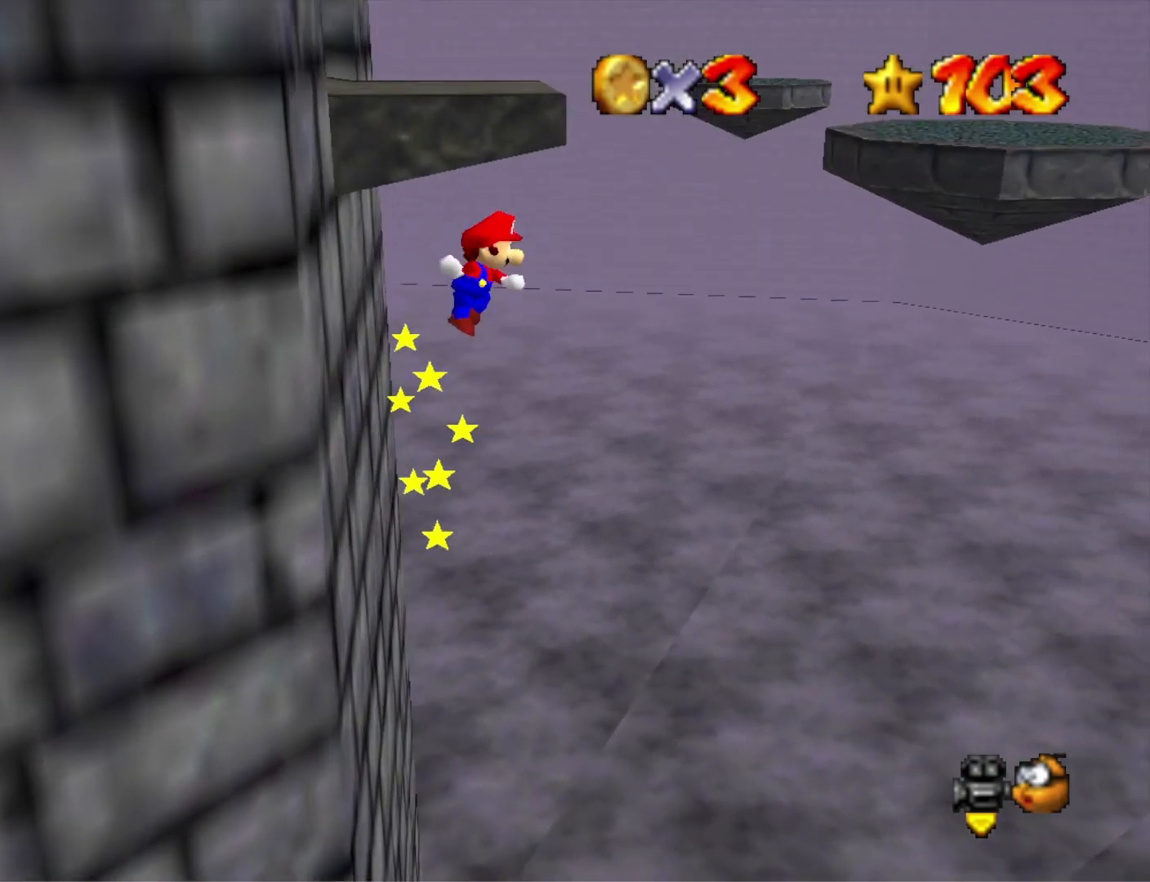
{"buttons": ["CROSS"], "left_stick": "up-left", "right_stick": "center", "events": [[67, "left_stick", "up-left"]]}
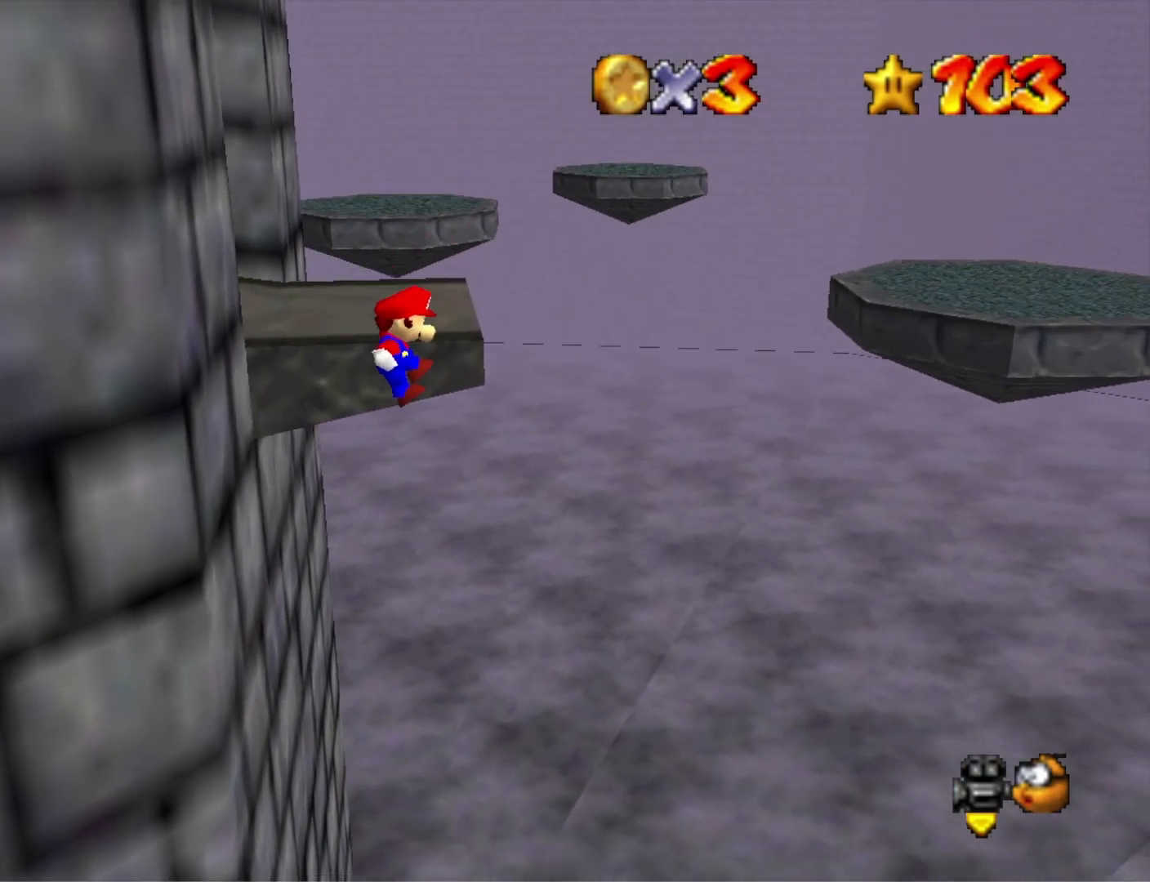
{"buttons": [], "left_stick": "center", "right_stick": "center", "events": [[100, "CROSS", "up"], [233, "CROSS", "down"], [367, "CROSS", "up"], [467, "left_stick", "center"]]}
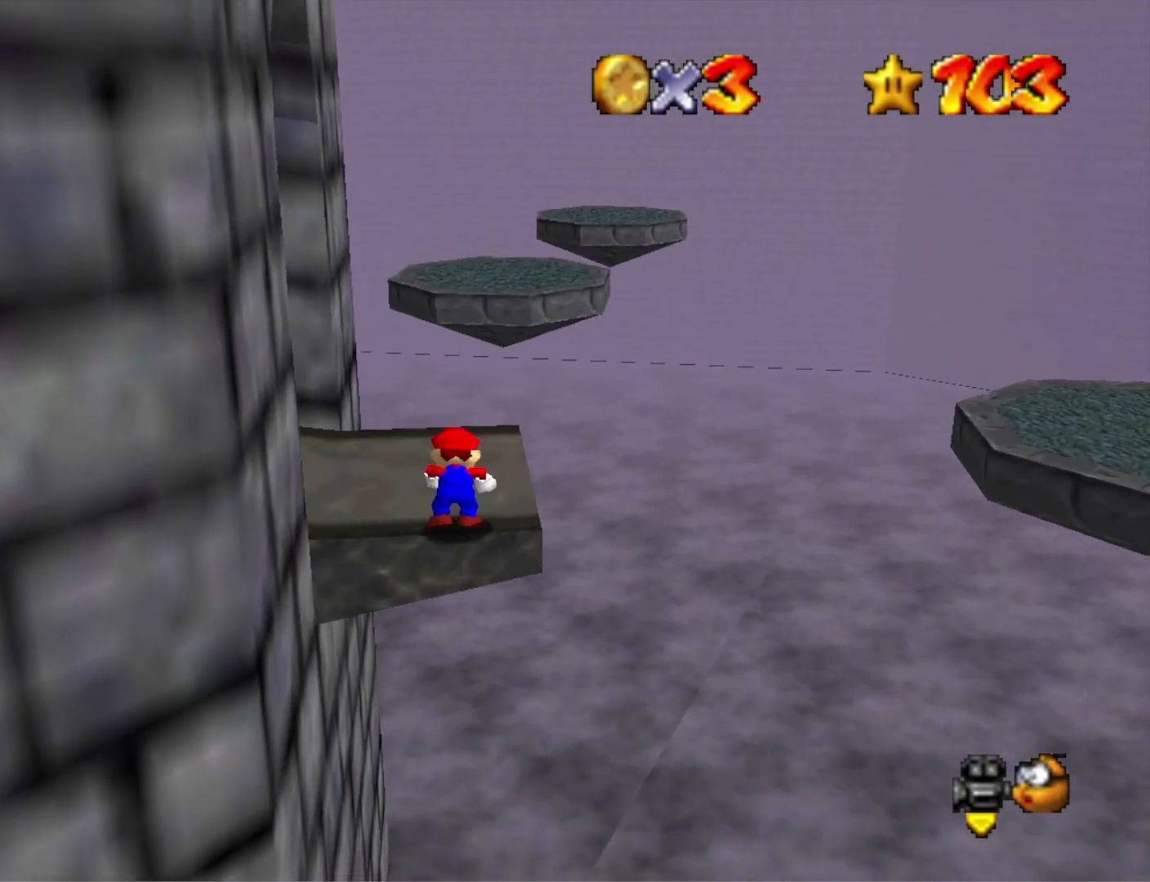
{"buttons": [], "left_stick": "up-right", "right_stick": "center", "events": [[33, "right_stick", "right"], [100, "left_stick", "up"], [133, "right_stick", "center"], [233, "right_stick", "right"], [267, "left_stick", "up-right"], [333, "right_stick", "center"]]}
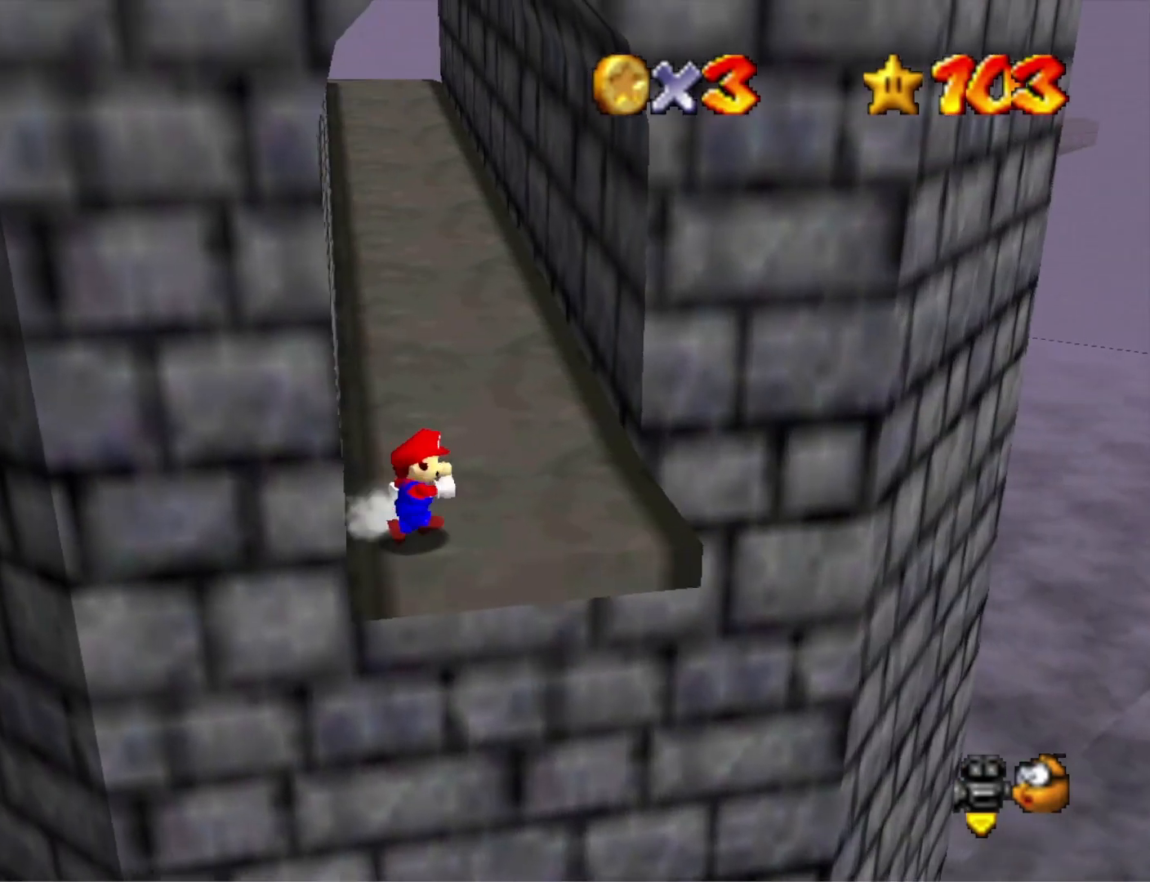
{"buttons": ["L2"], "left_stick": "up", "right_stick": "center", "events": [[133, "left_stick", "up"], [333, "L2", "down"], [367, "CROSS", "down"], [500, "CROSS", "up"]]}
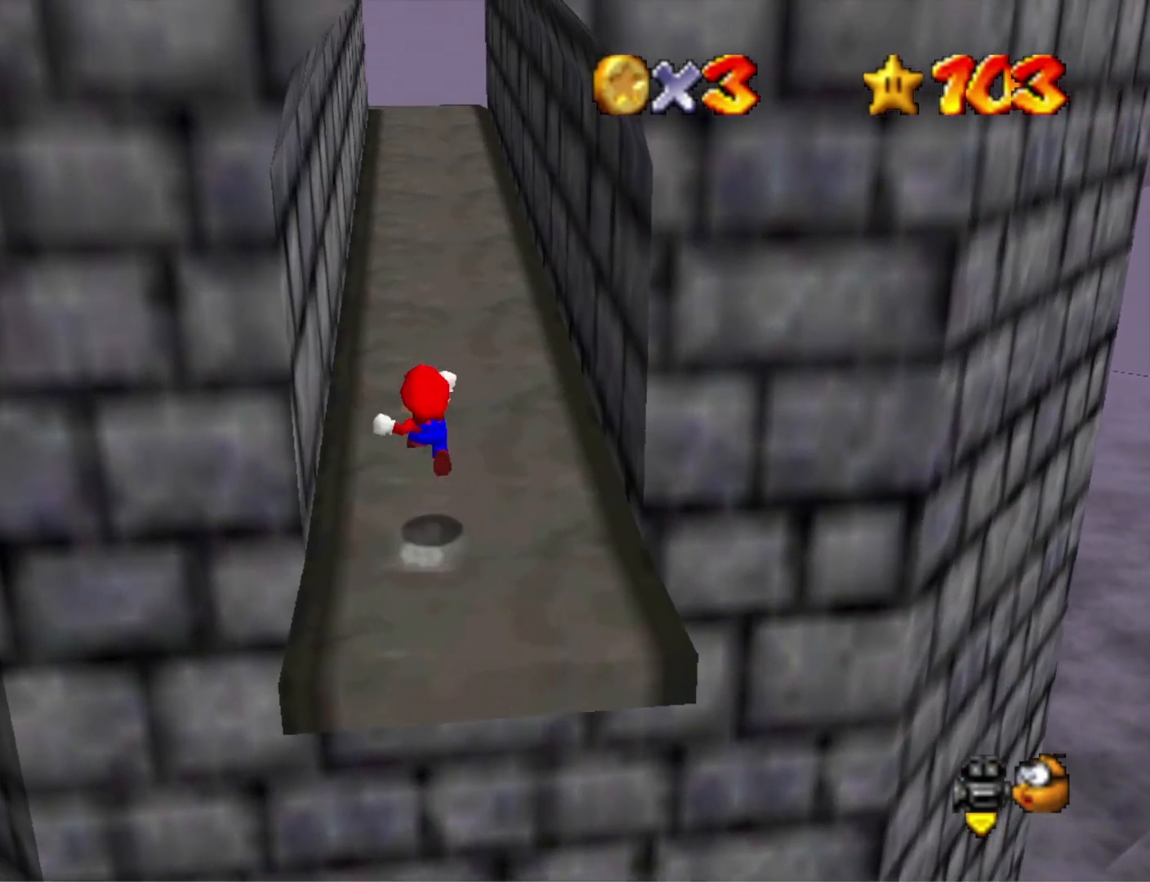
{"buttons": [], "left_stick": "up", "right_stick": "center", "events": [[67, "L2", "up"], [67, "R1", "down"], [100, "R1", "up"], [200, "R1", "down"], [300, "R1", "up"]]}
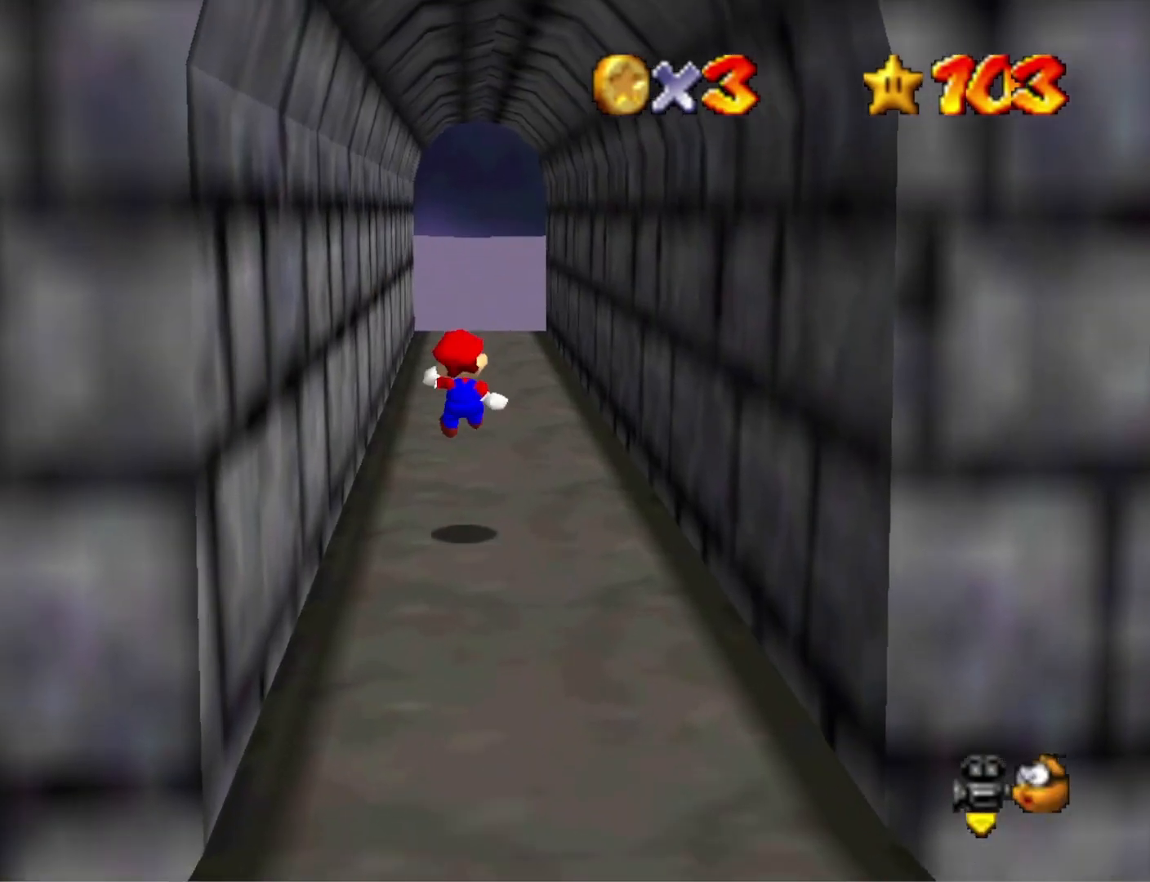
{"buttons": ["CROSS"], "left_stick": "up", "right_stick": "center", "events": [[500, "CROSS", "down"]]}
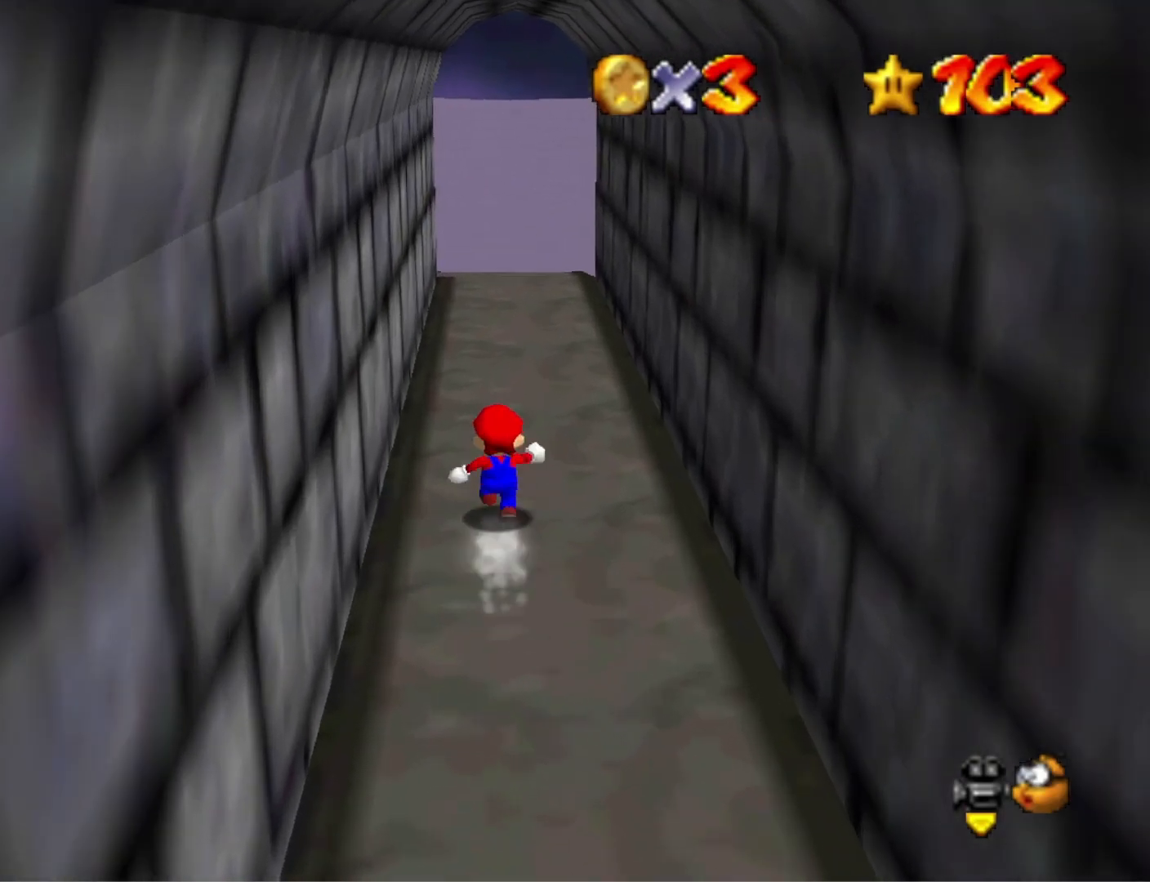
{"buttons": [], "left_stick": "up", "right_stick": "center", "events": [[133, "CROSS", "up"], [233, "SQUARE", "down"], [333, "SQUARE", "up"]]}
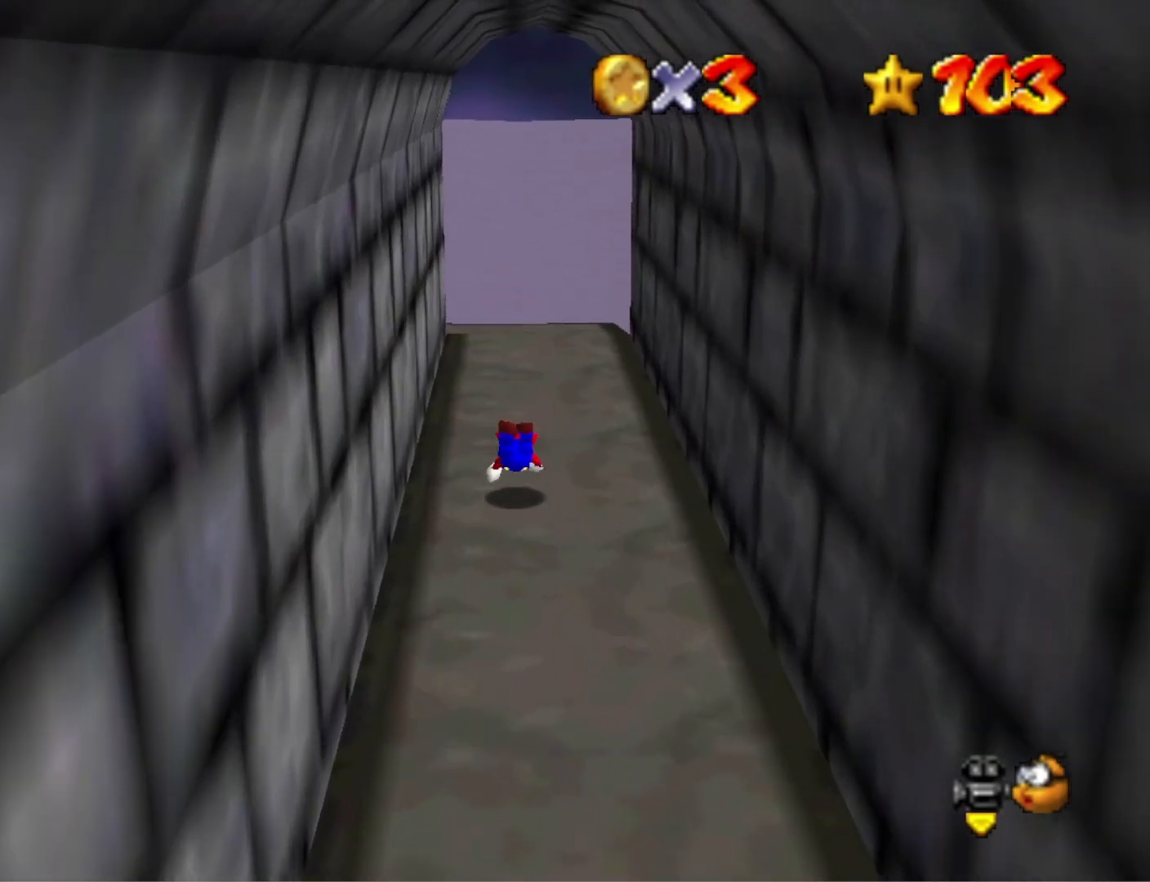
{"buttons": [], "left_stick": "up-right", "right_stick": "center", "events": [[67, "CROSS", "down"], [167, "CROSS", "up"], [333, "right_stick", "right"], [467, "right_stick", "center"], [500, "left_stick", "up-right"]]}
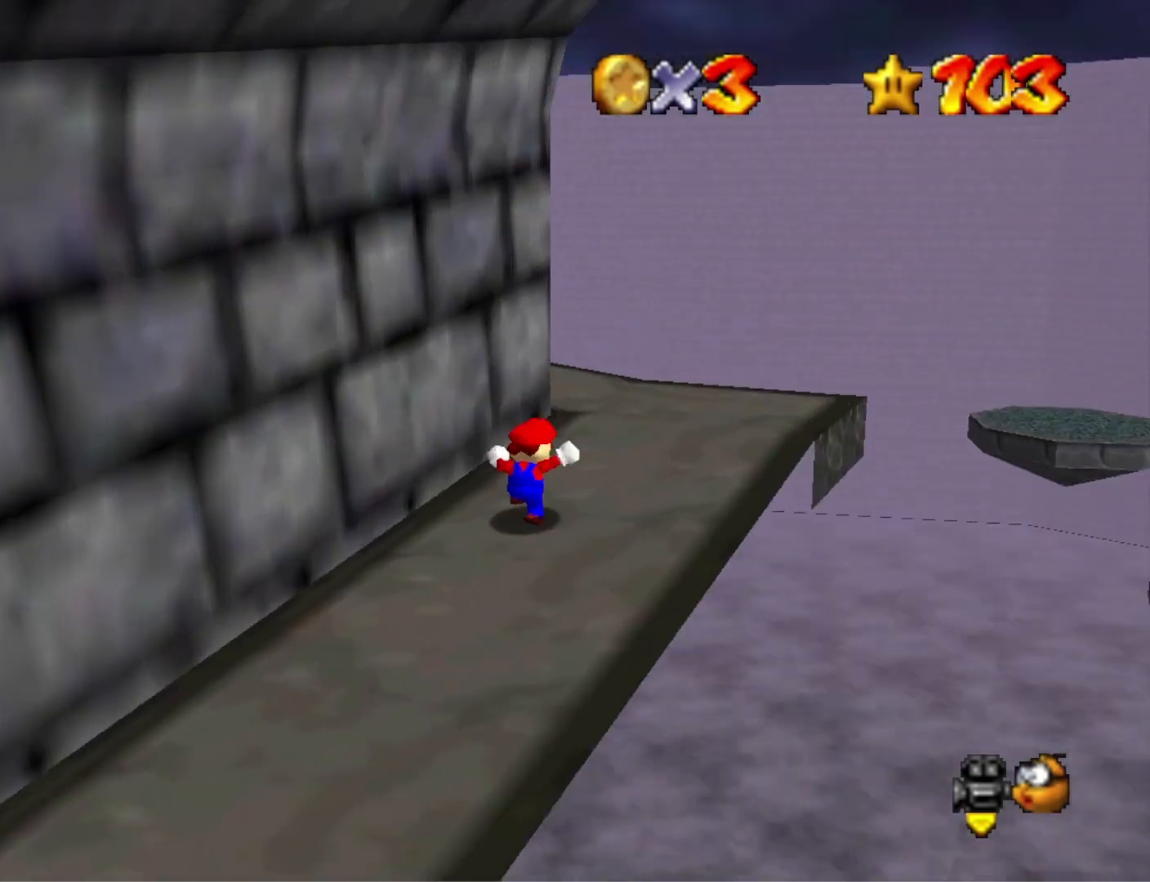
{"buttons": [], "left_stick": "up-right", "right_stick": "center", "events": [[67, "right_stick", "right"], [200, "right_stick", "center"]]}
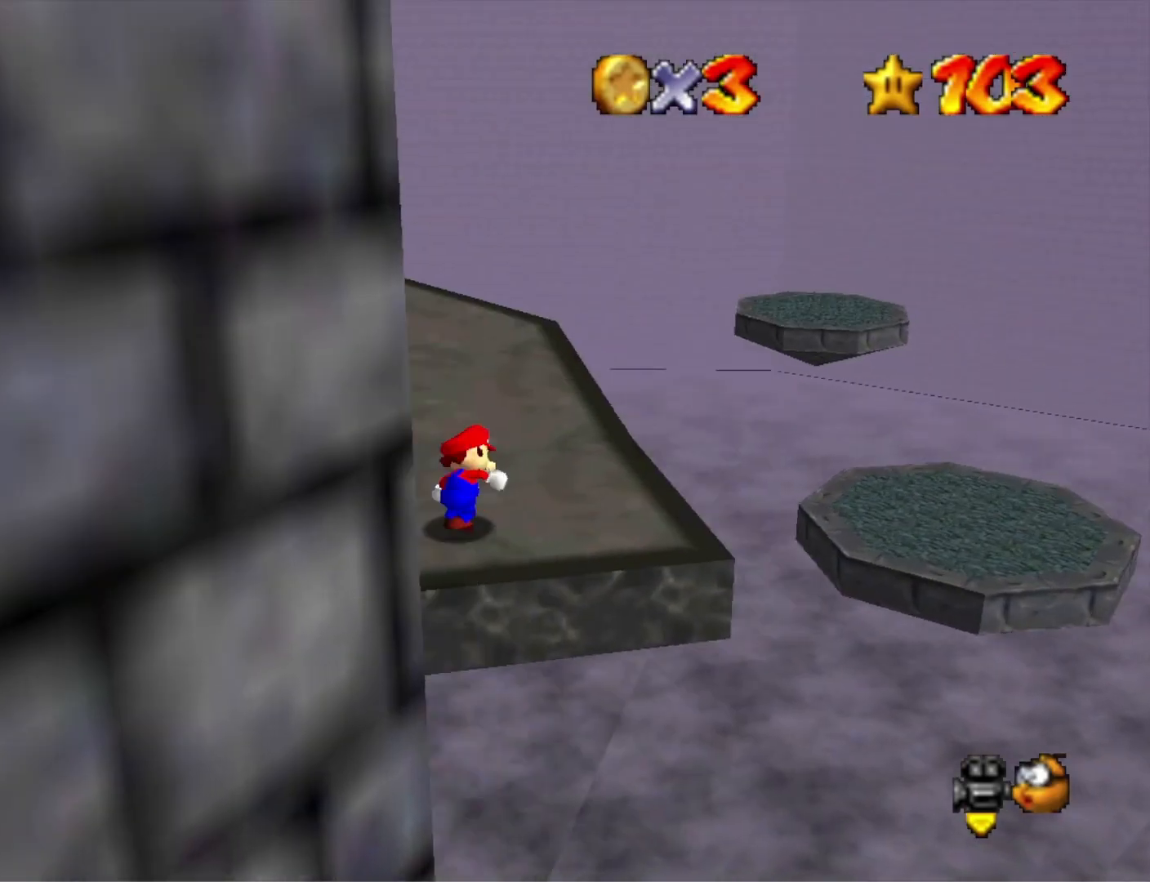
{"buttons": [], "left_stick": "up-left", "right_stick": "center", "events": [[33, "left_stick", "up"], [233, "CROSS", "down"], [367, "CROSS", "up"], [467, "left_stick", "up-left"]]}
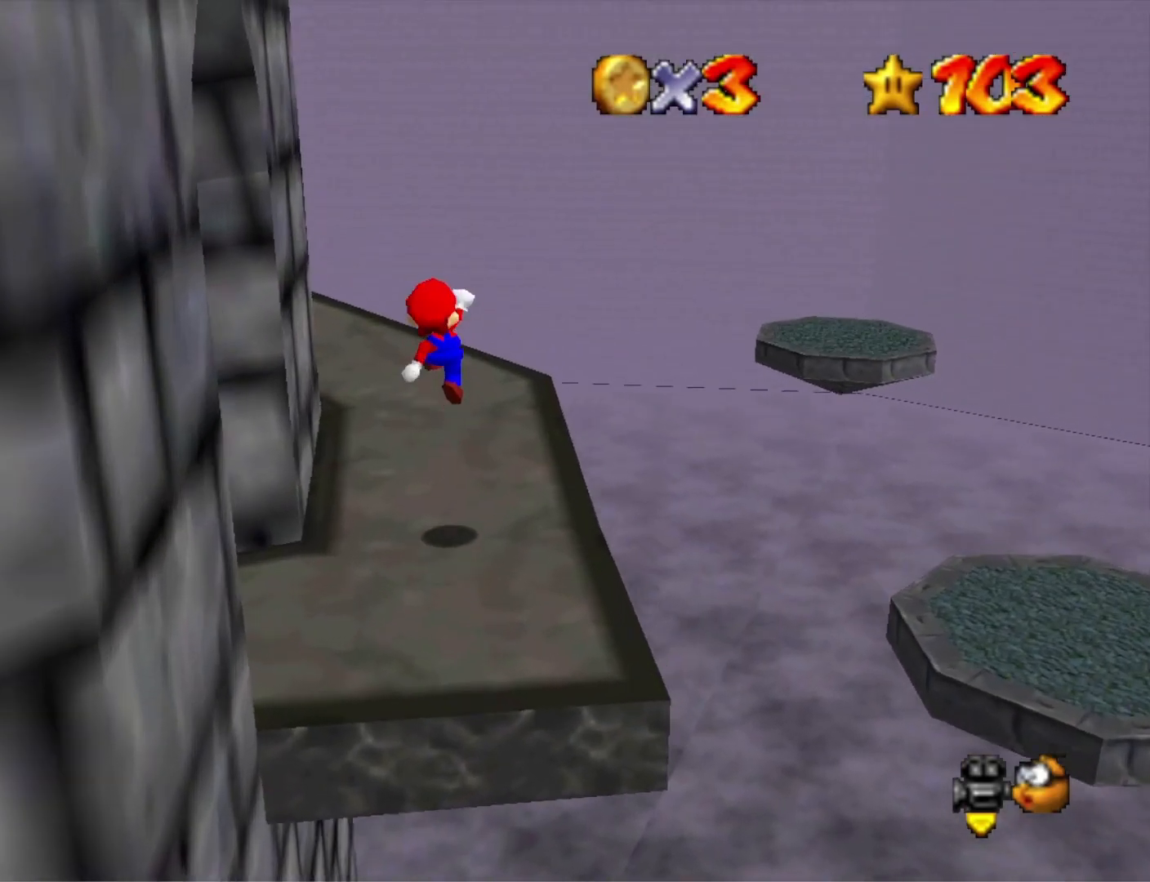
{"buttons": [], "left_stick": "up", "right_stick": "center", "events": [[233, "right_stick", "right"], [433, "right_stick", "center"], [467, "left_stick", "up"]]}
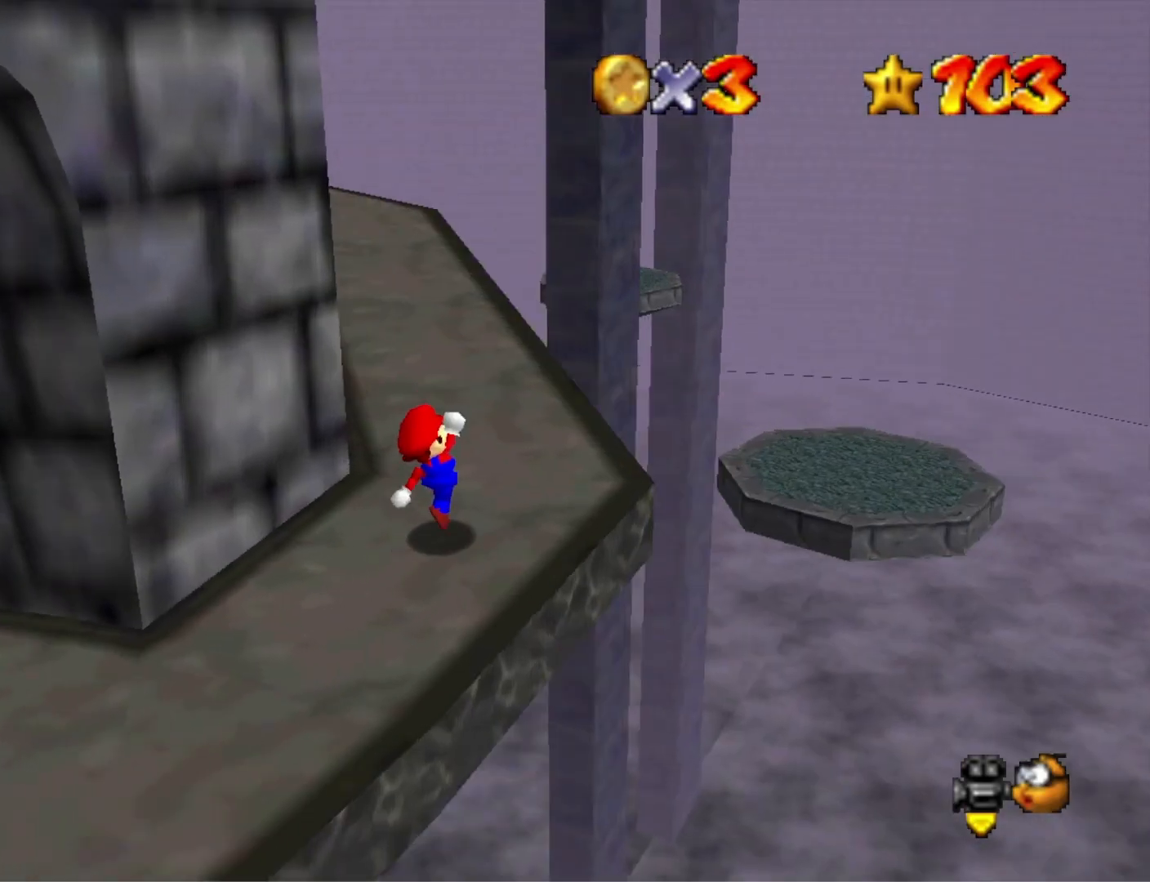
{"buttons": [], "left_stick": "up", "right_stick": "center", "events": []}
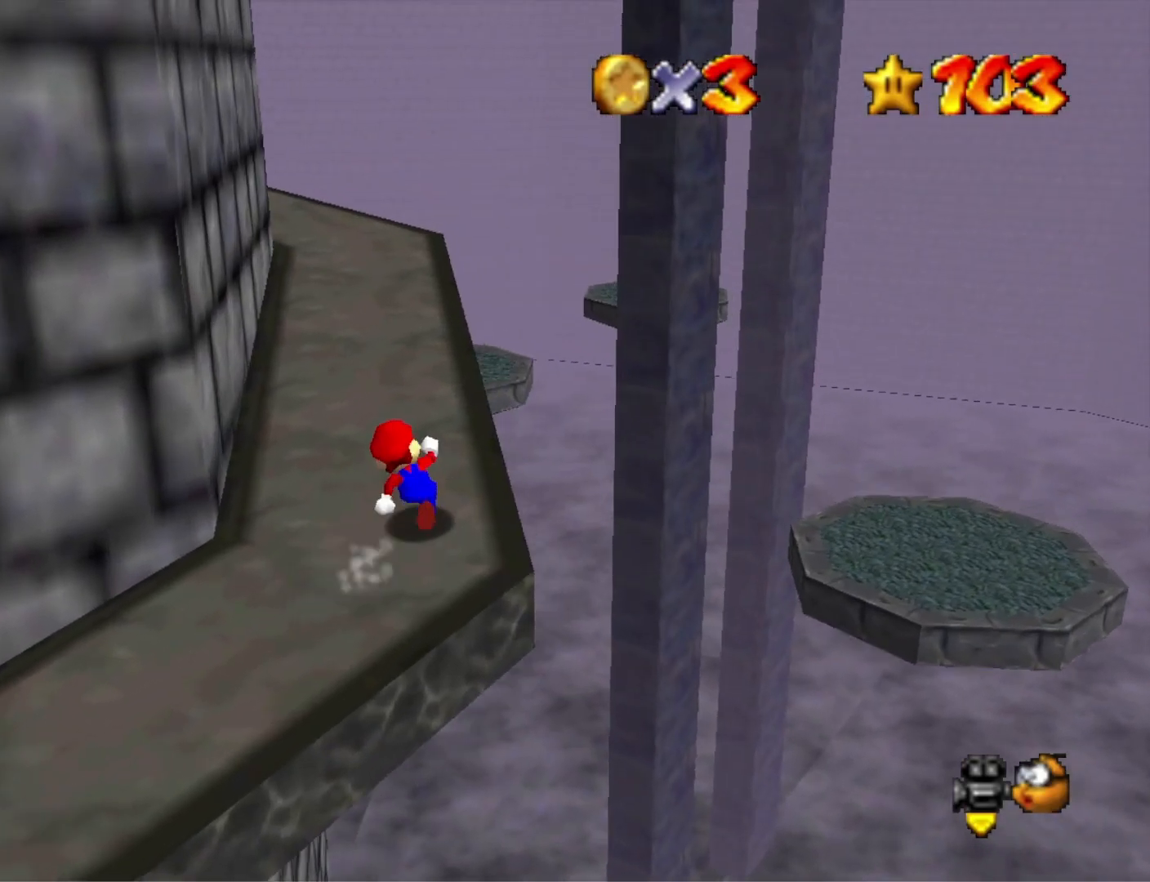
{"buttons": [], "left_stick": "up", "right_stick": "right", "events": [[100, "L2", "down"], [200, "CROSS", "down"], [333, "CROSS", "up"], [367, "L2", "up"], [500, "right_stick", "right"]]}
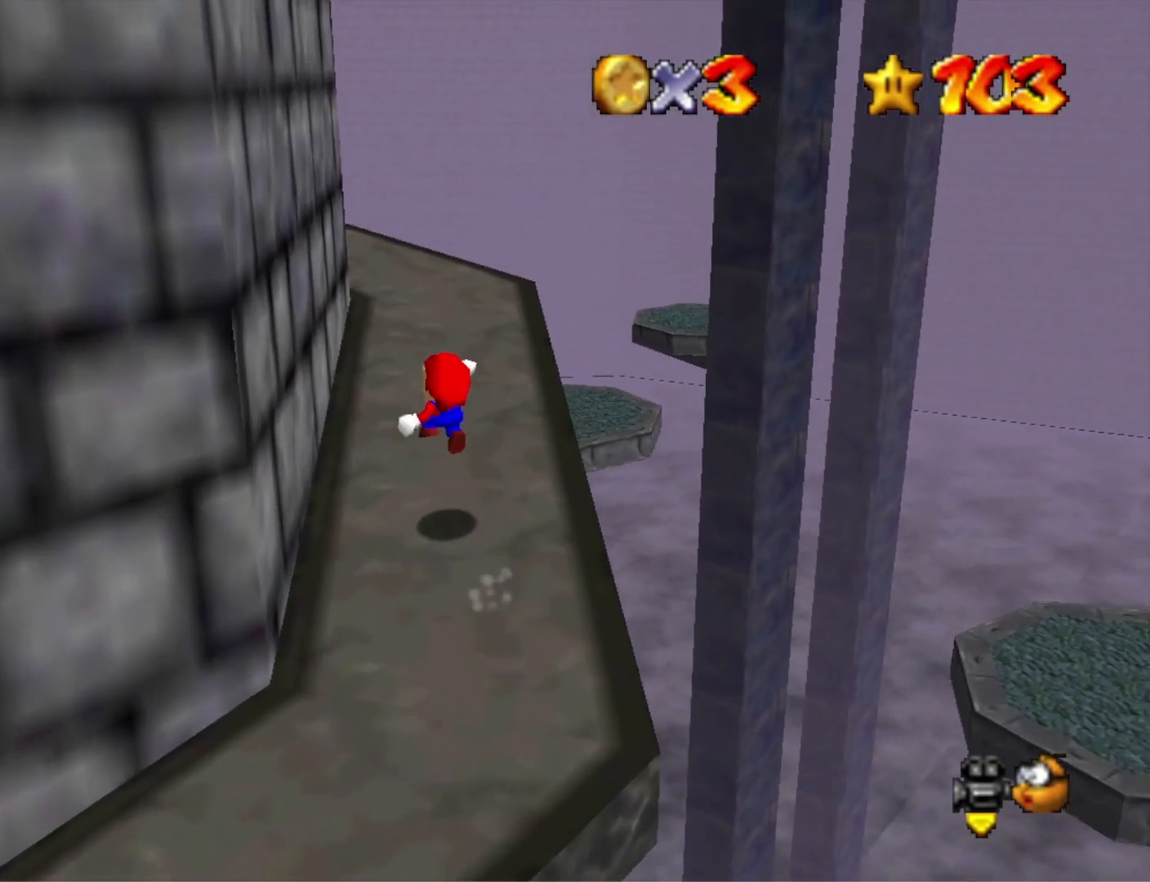
{"buttons": [], "left_stick": "right", "right_stick": "center", "events": [[100, "left_stick", "up-right"], [200, "right_stick", "center"], [267, "left_stick", "right"]]}
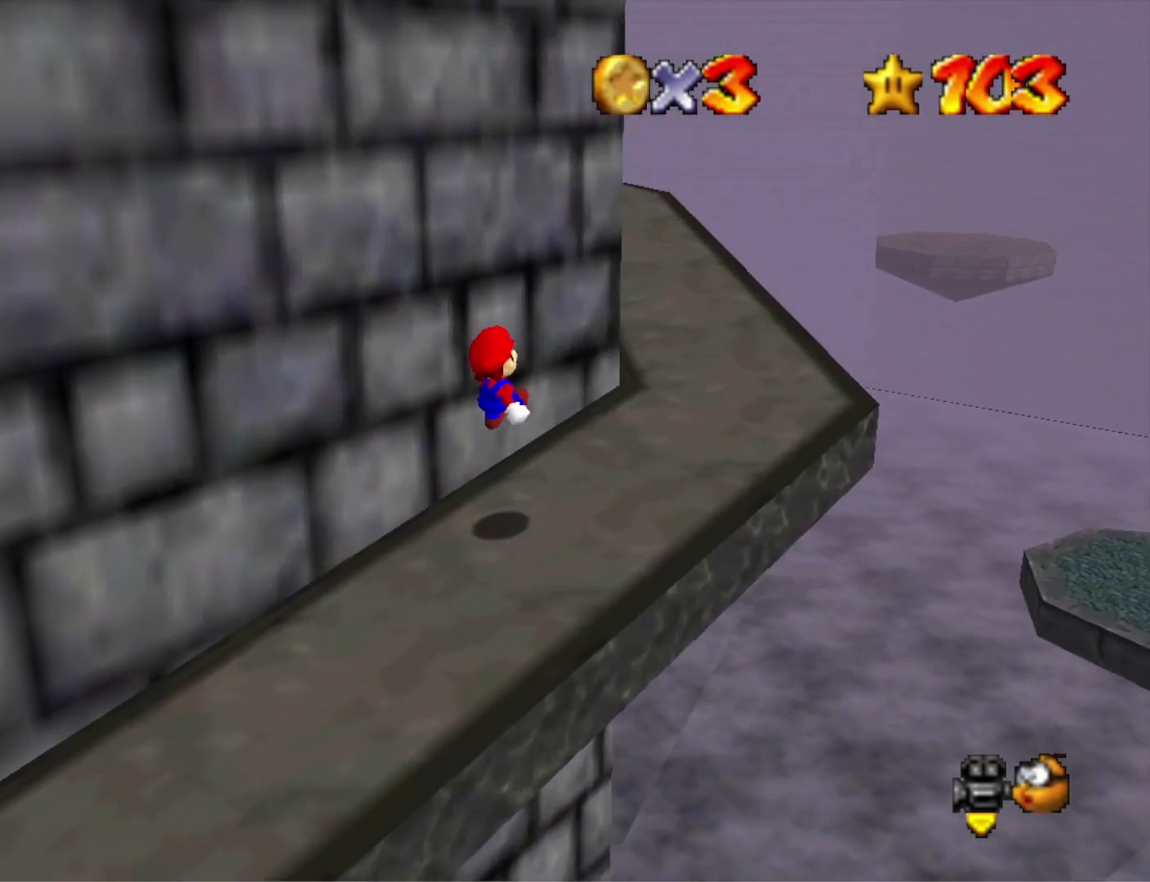
{"buttons": [], "left_stick": "up-right", "right_stick": "center", "events": [[400, "left_stick", "up-right"]]}
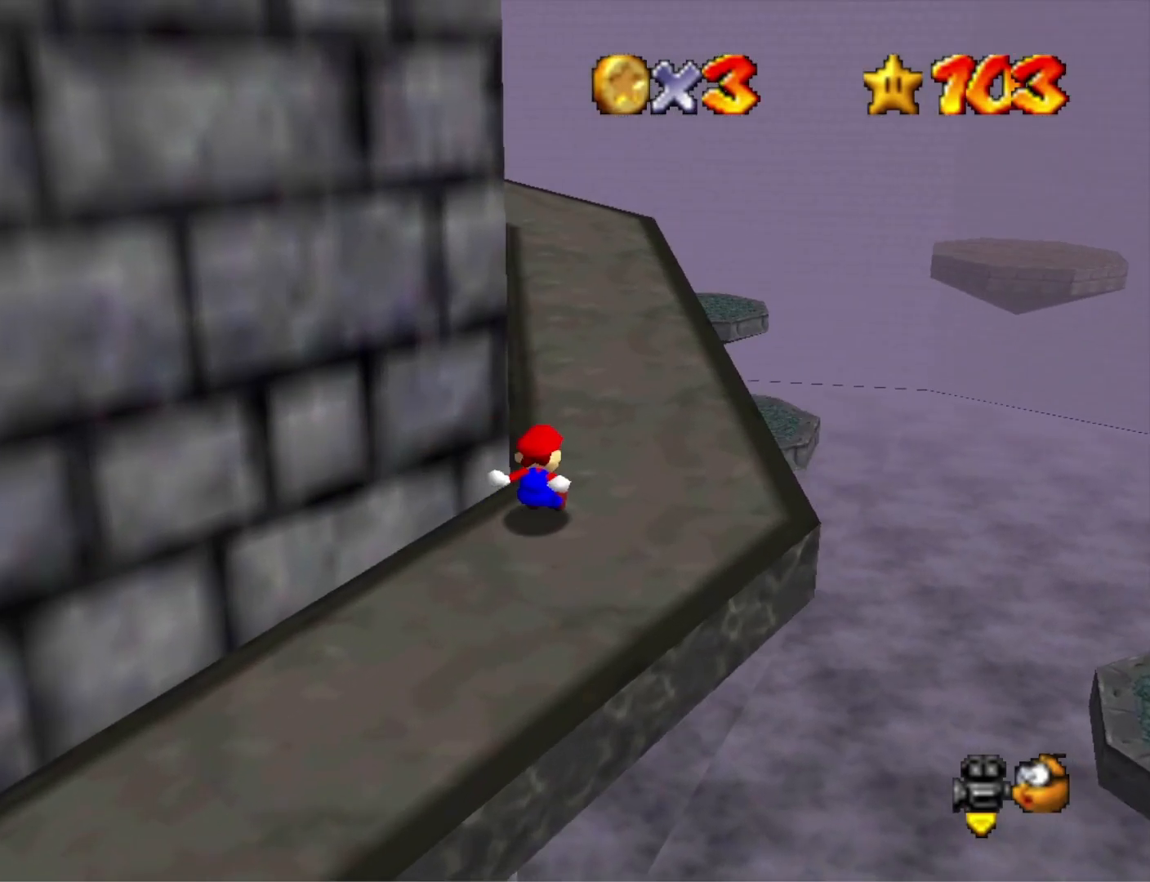
{"buttons": ["CROSS"], "left_stick": "up", "right_stick": "center", "events": [[133, "left_stick", "up"], [467, "CROSS", "down"]]}
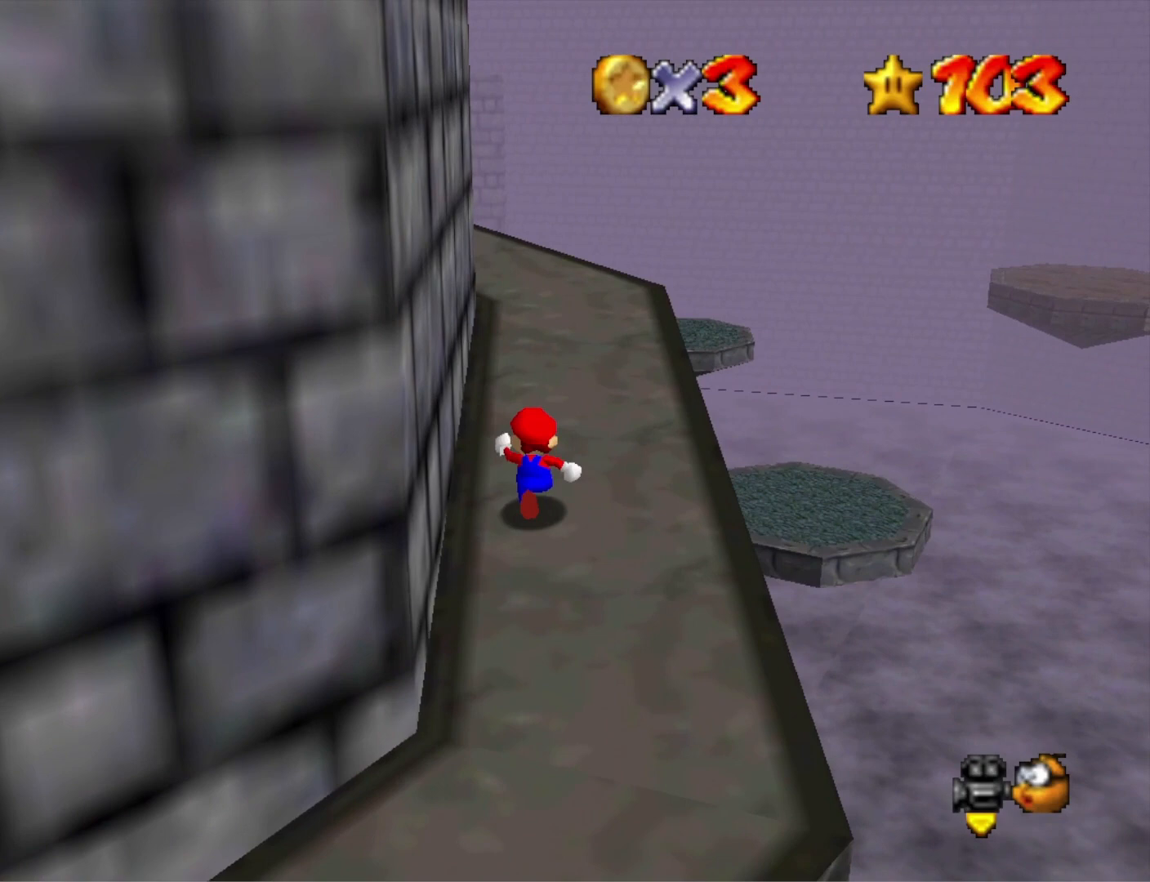
{"buttons": [], "left_stick": "up", "right_stick": "right", "events": [[300, "CROSS", "up"], [433, "right_stick", "right"]]}
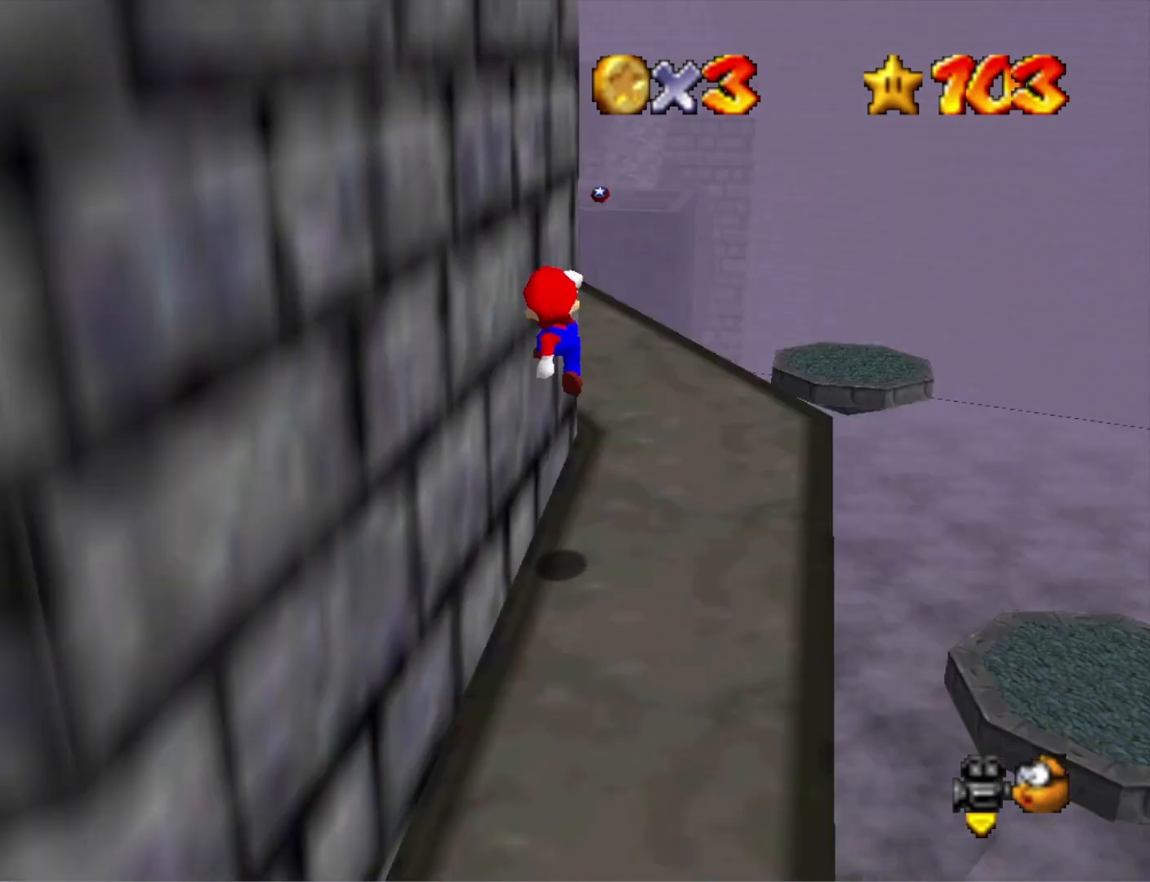
{"buttons": [], "left_stick": "right", "right_stick": "center", "events": [[33, "left_stick", "up-right"], [67, "right_stick", "center"], [167, "right_stick", "right"], [200, "left_stick", "right"], [300, "right_stick", "center"]]}
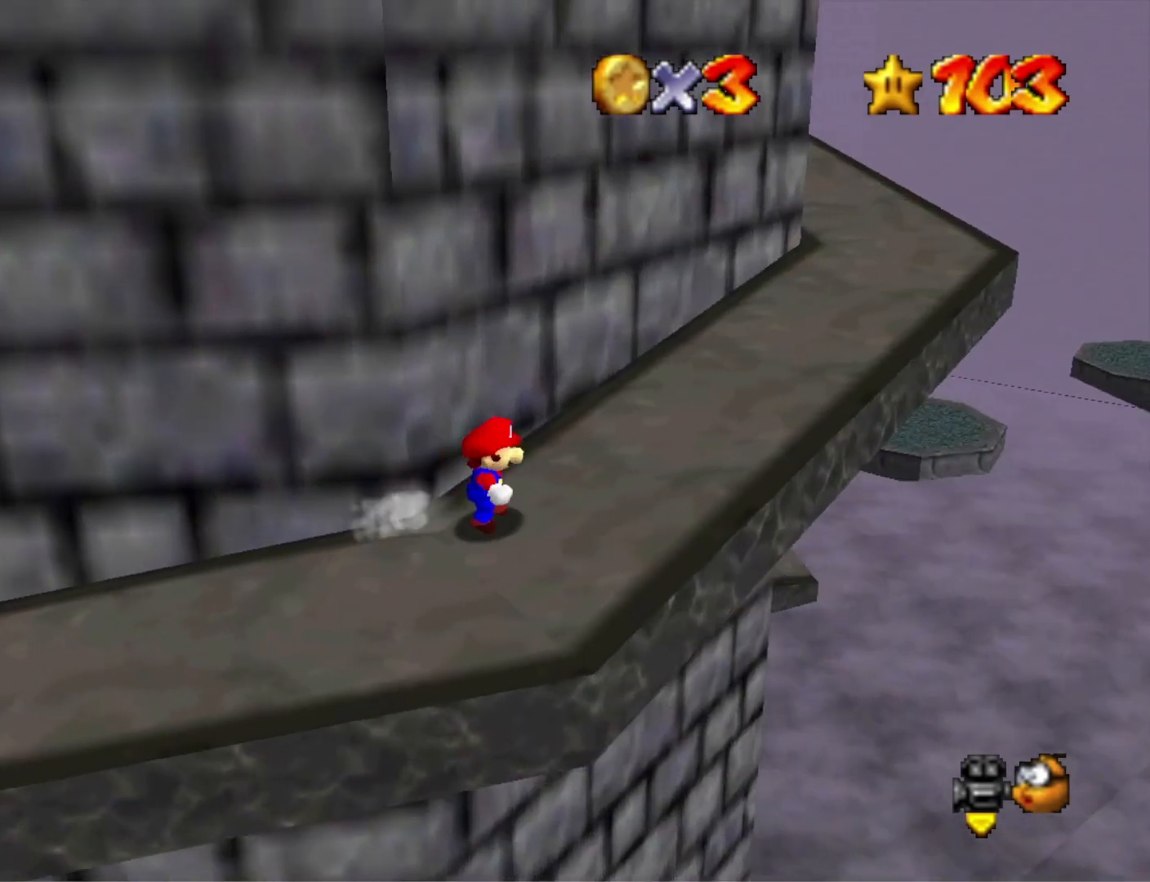
{"buttons": [], "left_stick": "up", "right_stick": "center", "events": [[100, "left_stick", "up-right"], [267, "L2", "down"], [367, "CROSS", "down"], [400, "left_stick", "up"], [500, "CROSS", "up"], [500, "L2", "up"]]}
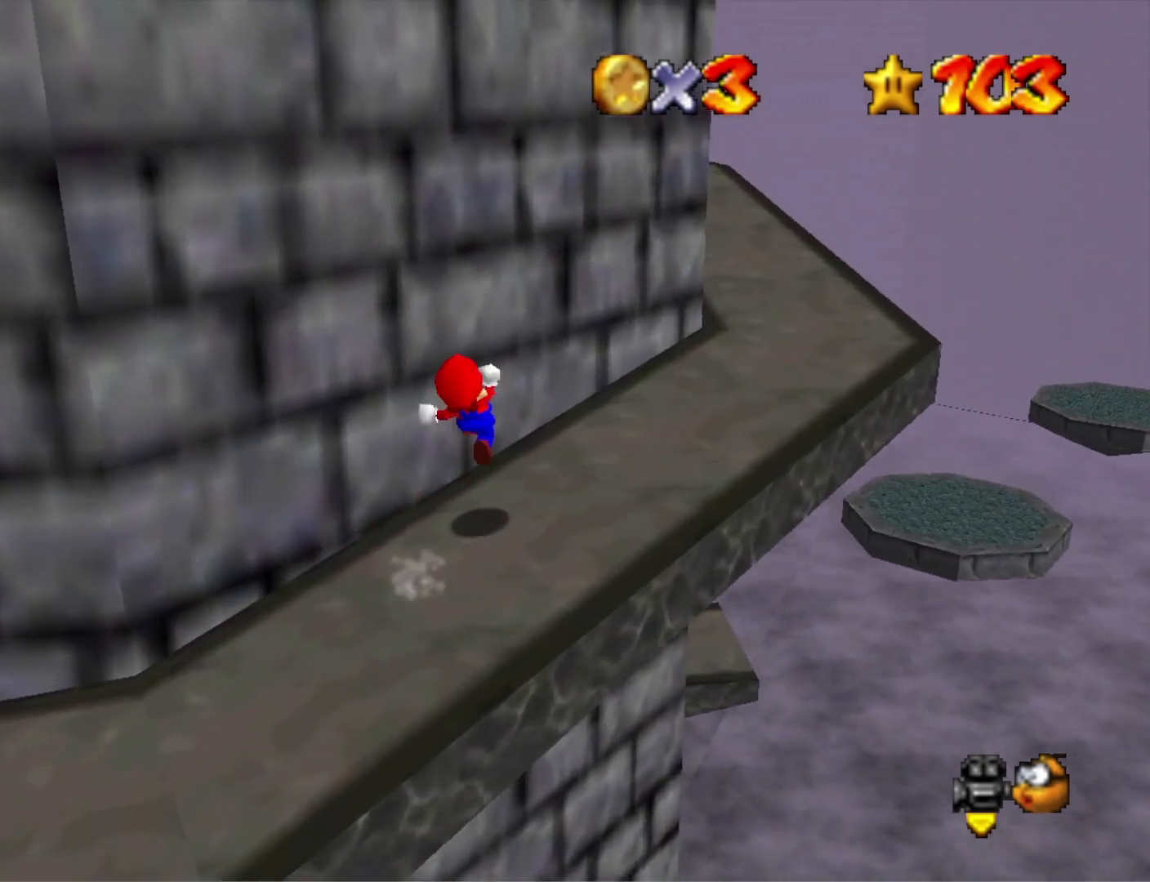
{"buttons": [], "left_stick": "up-right", "right_stick": "center", "events": [[233, "left_stick", "center"], [467, "left_stick", "up-right"]]}
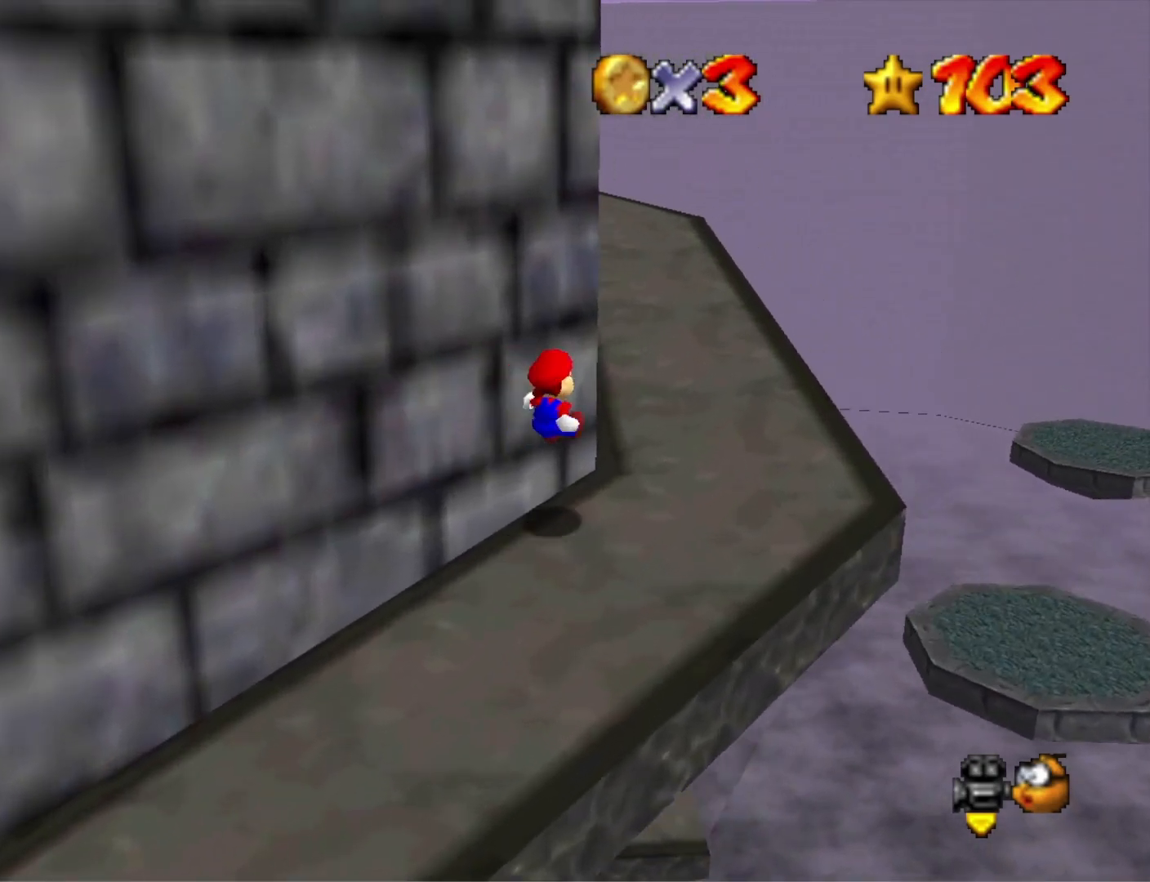
{"buttons": ["CROSS"], "left_stick": "up", "right_stick": "center", "events": [[167, "left_stick", "up"], [467, "CROSS", "down"]]}
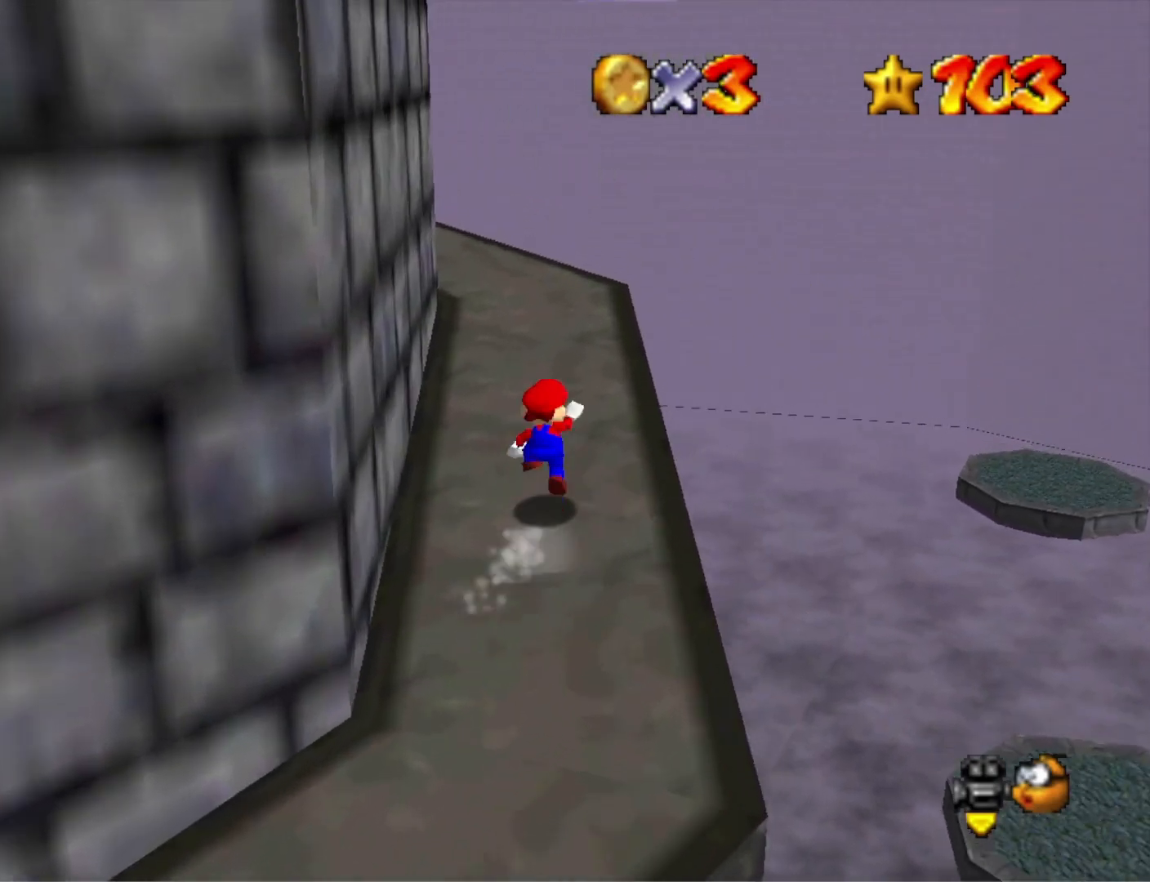
{"buttons": [], "left_stick": "up-left", "right_stick": "right", "events": [[33, "left_stick", "up-left"], [233, "SQUARE", "down"], [300, "CROSS", "up"], [300, "SQUARE", "up"], [500, "right_stick", "right"]]}
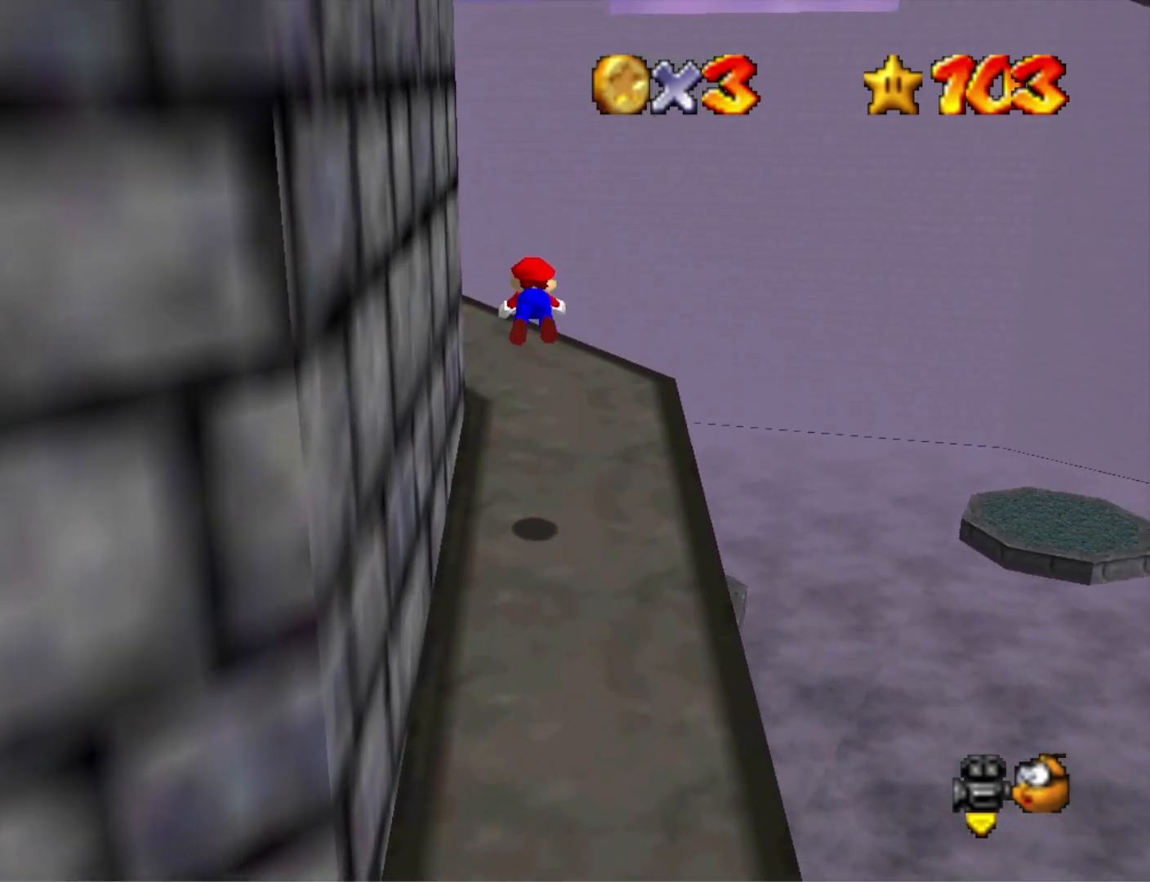
{"buttons": [], "left_stick": "up-left", "right_stick": "right", "events": [[167, "right_stick", "center"], [500, "right_stick", "right"]]}